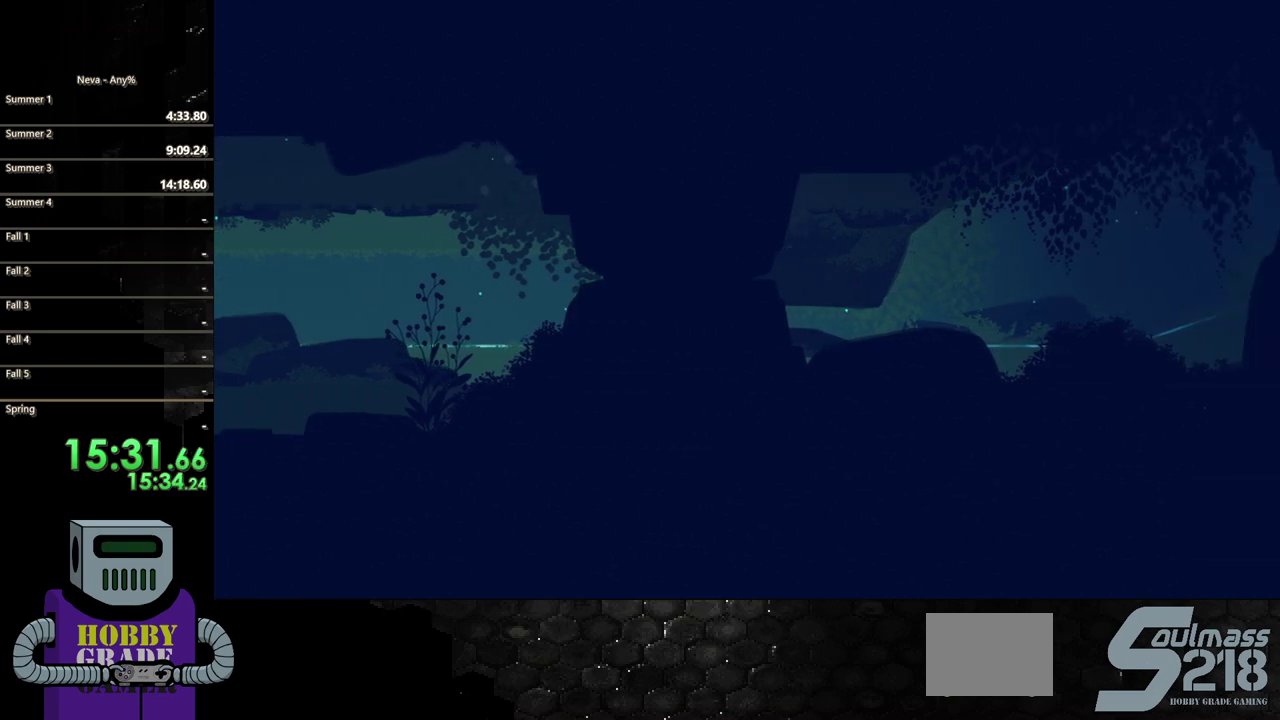
Gameplay with a controller (PlayStation layout); each line is a JSON object with the inputs held at the frame after it. "events" lists button and stick changes between this image and that frame as [ms after this image, input, new state], when the widget could be followed in between. Not read: L3 R3 left_stick right_stick.
{"buttons": ["DPAD_RIGHT"], "events": [[167, "CIRCLE", "up"]]}
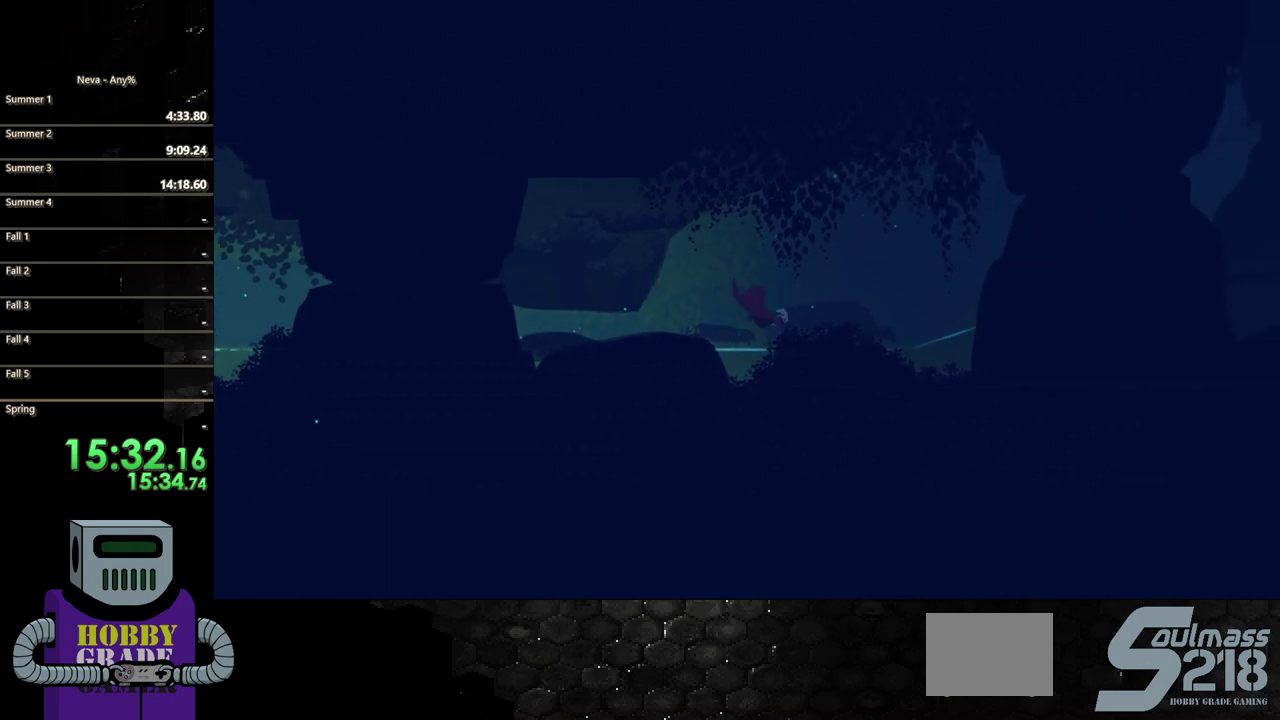
{"buttons": ["DPAD_RIGHT"], "events": [[83, "CROSS", "down"], [200, "CIRCLE", "down"], [250, "CROSS", "up"], [483, "CIRCLE", "up"]]}
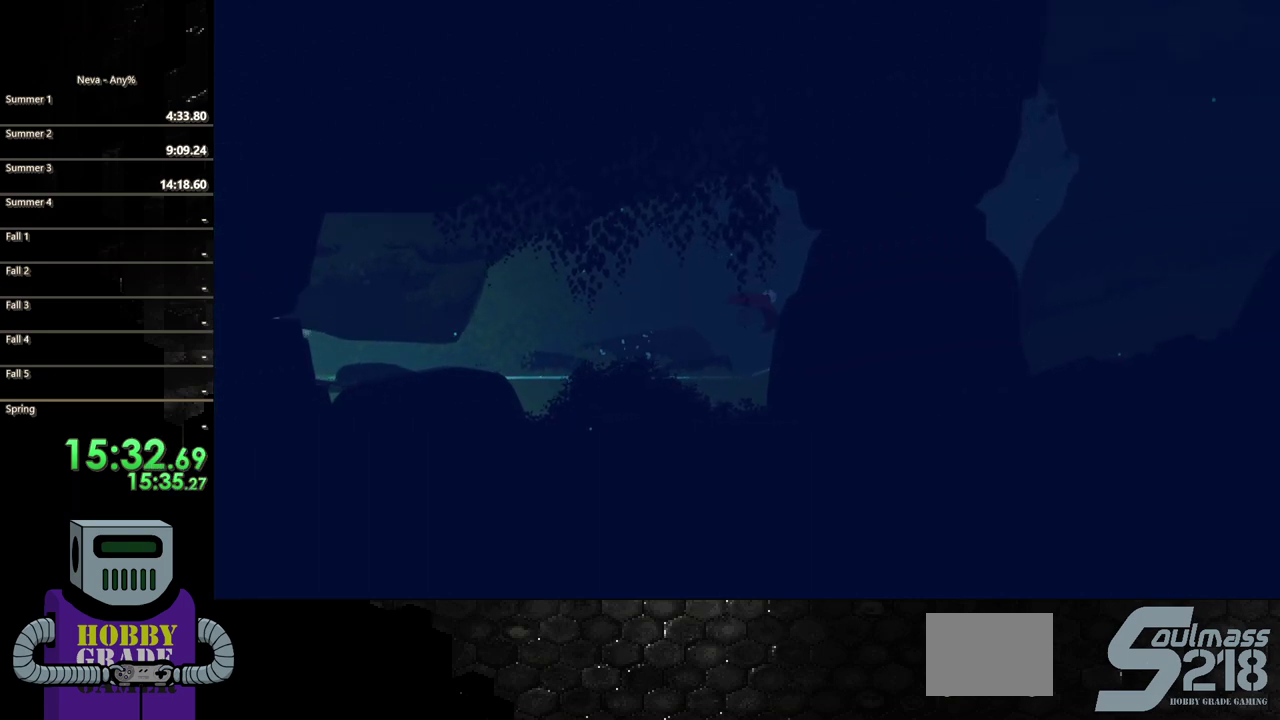
{"buttons": ["CROSS", "CIRCLE", "DPAD_RIGHT"], "events": [[400, "CROSS", "down"], [500, "CIRCLE", "down"]]}
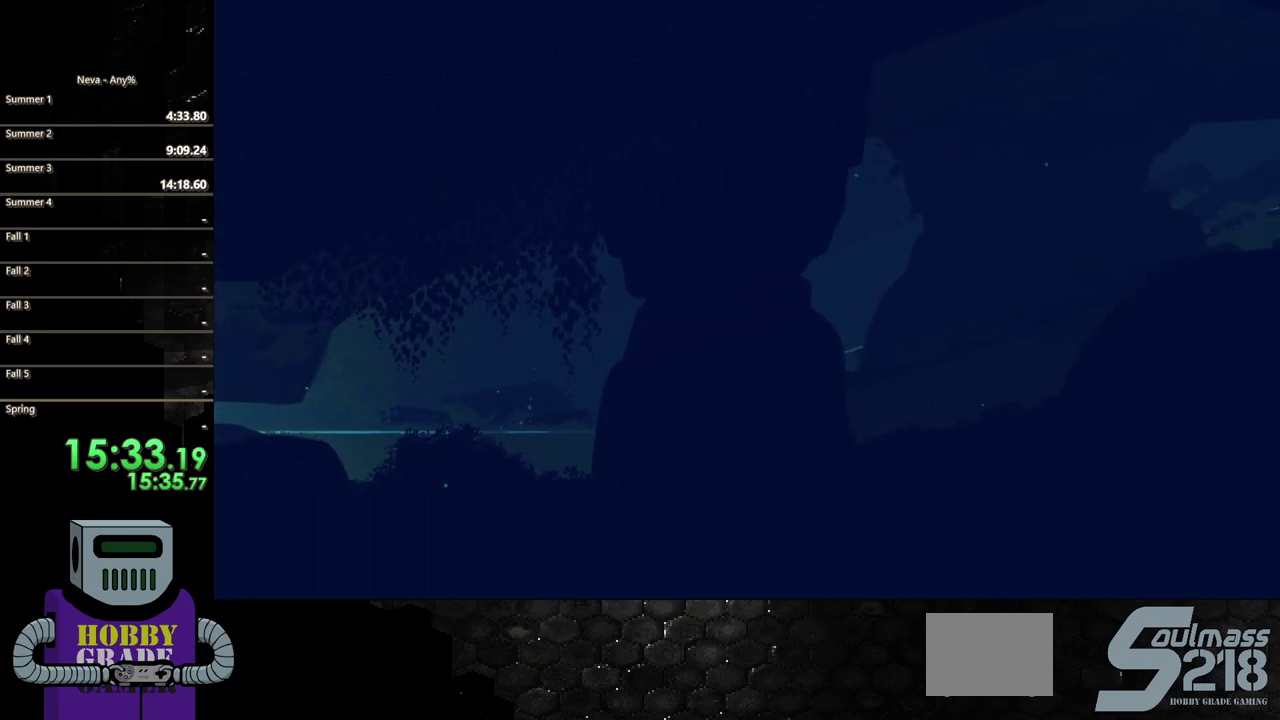
{"buttons": ["DPAD_RIGHT"], "events": [[33, "CROSS", "up"], [350, "CIRCLE", "up"]]}
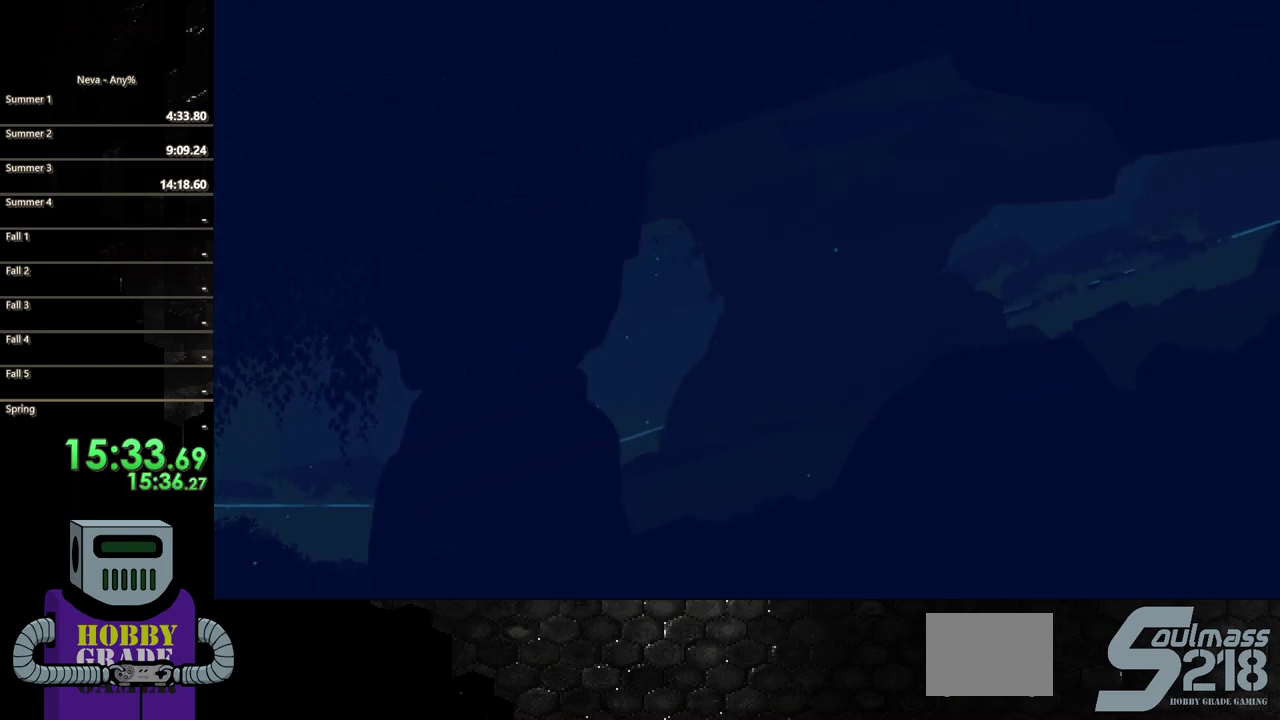
{"buttons": ["DPAD_RIGHT"], "events": [[50, "CROSS", "down"], [133, "CIRCLE", "down"], [167, "CROSS", "up"], [467, "CIRCLE", "up"]]}
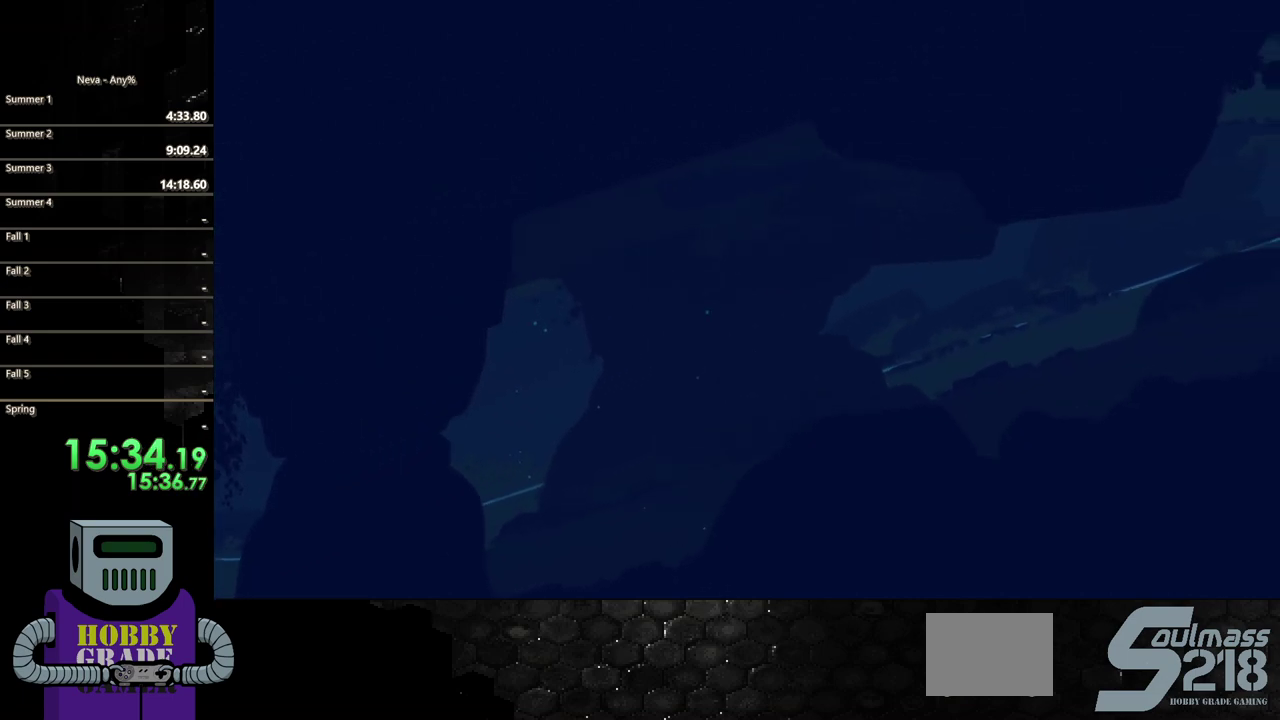
{"buttons": ["CIRCLE", "DPAD_RIGHT"], "events": [[100, "CIRCLE", "down"], [217, "CIRCLE", "up"], [283, "CIRCLE", "down"], [400, "CIRCLE", "up"], [483, "CIRCLE", "down"]]}
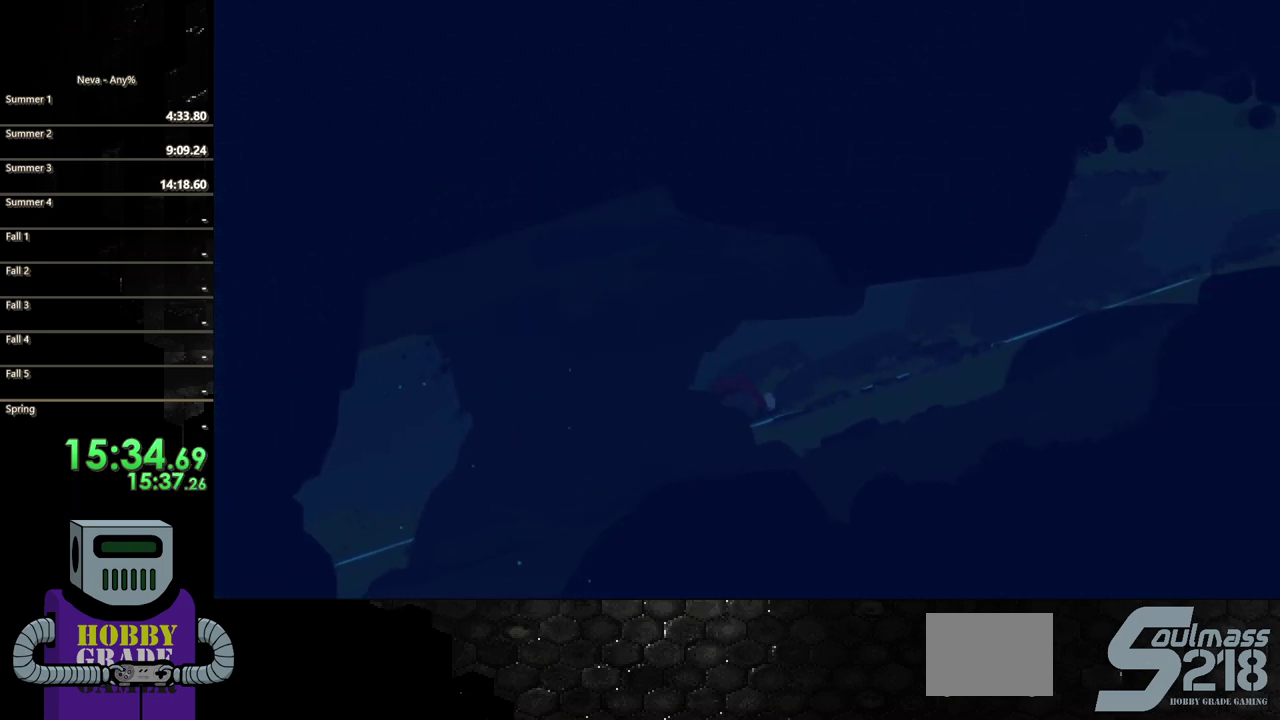
{"buttons": ["DPAD_RIGHT"], "events": [[100, "CIRCLE", "up"], [183, "CIRCLE", "down"], [267, "CIRCLE", "up"], [367, "CIRCLE", "down"], [483, "CIRCLE", "up"]]}
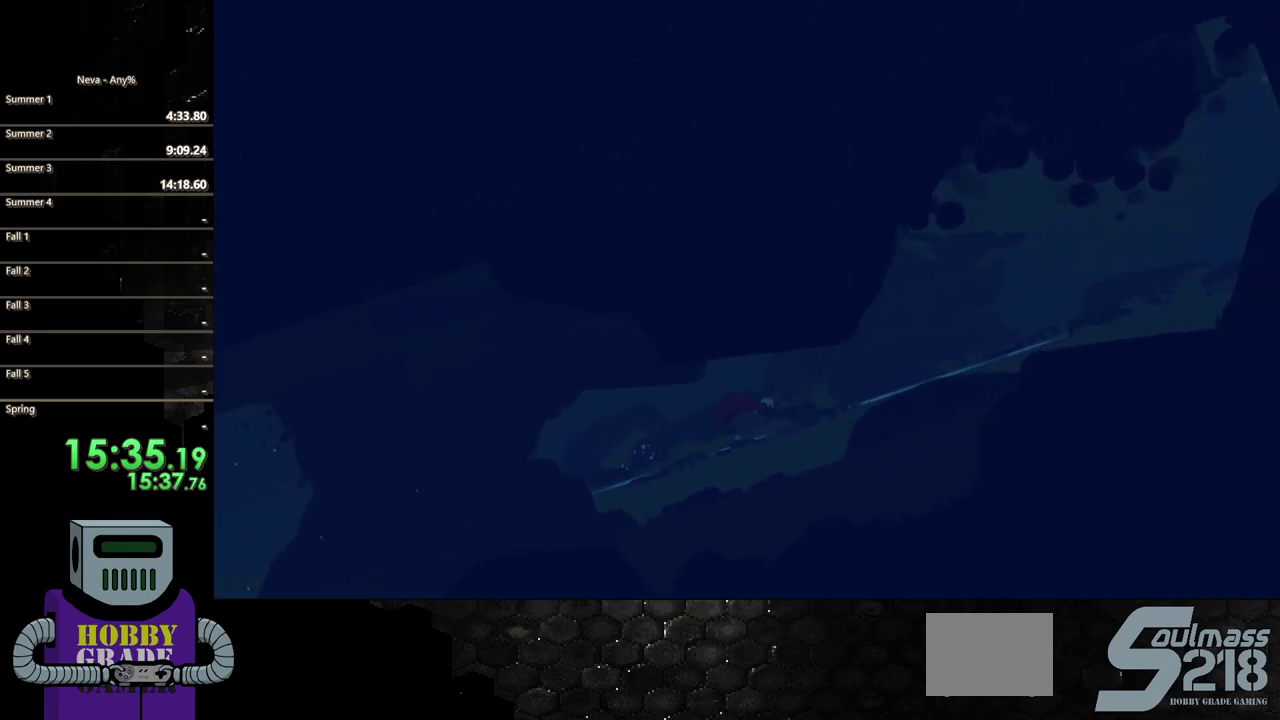
{"buttons": ["CIRCLE", "DPAD_RIGHT"], "events": [[50, "CIRCLE", "down"], [150, "CIRCLE", "up"], [250, "CIRCLE", "down"], [350, "CIRCLE", "up"], [450, "CIRCLE", "down"]]}
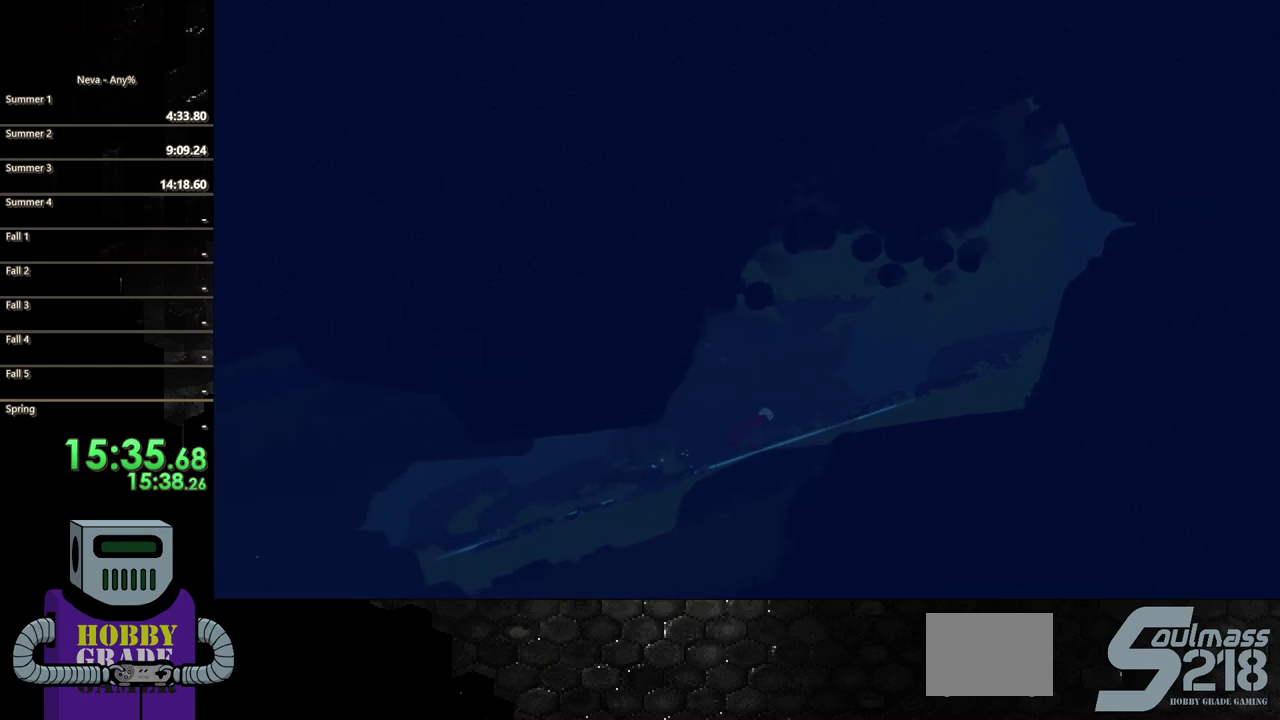
{"buttons": ["CIRCLE", "DPAD_RIGHT"], "events": [[17, "CIRCLE", "up"], [133, "CIRCLE", "down"], [200, "CIRCLE", "up"], [267, "CIRCLE", "down"], [383, "CIRCLE", "up"], [467, "CIRCLE", "down"]]}
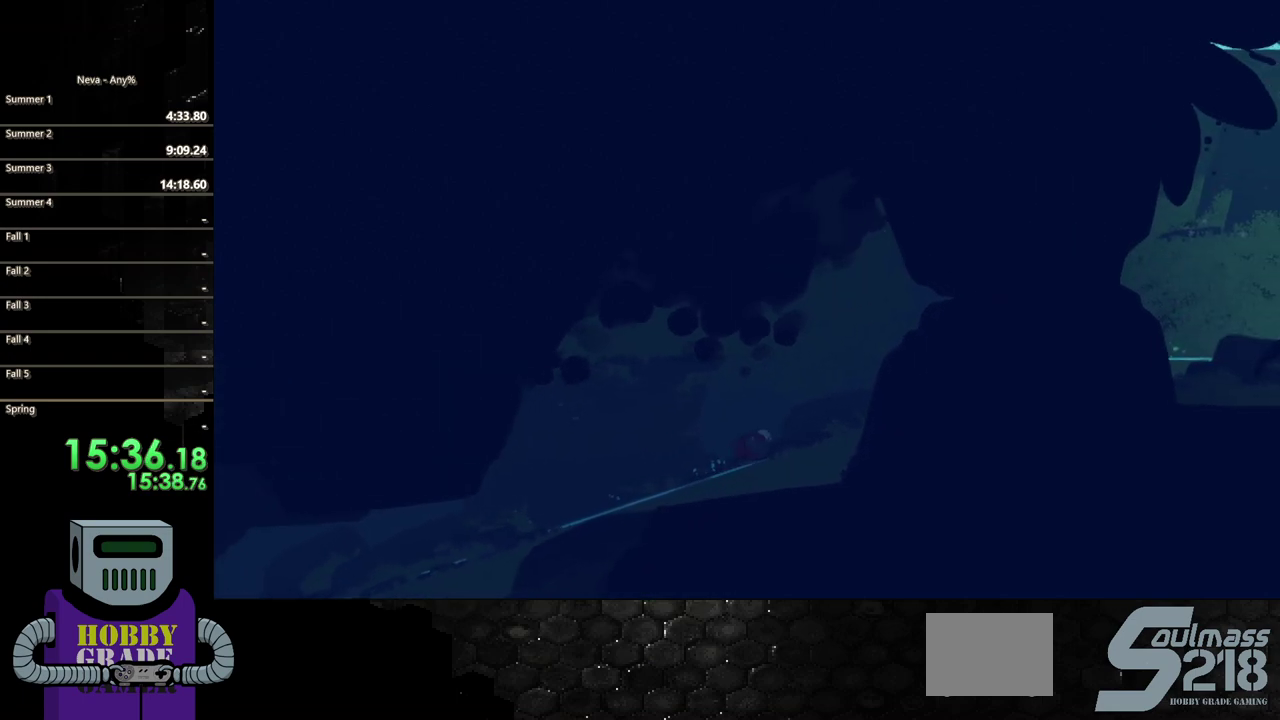
{"buttons": ["DPAD_RIGHT"], "events": [[83, "CIRCLE", "up"], [167, "CIRCLE", "down"], [250, "CIRCLE", "up"], [350, "CIRCLE", "down"], [450, "CIRCLE", "up"]]}
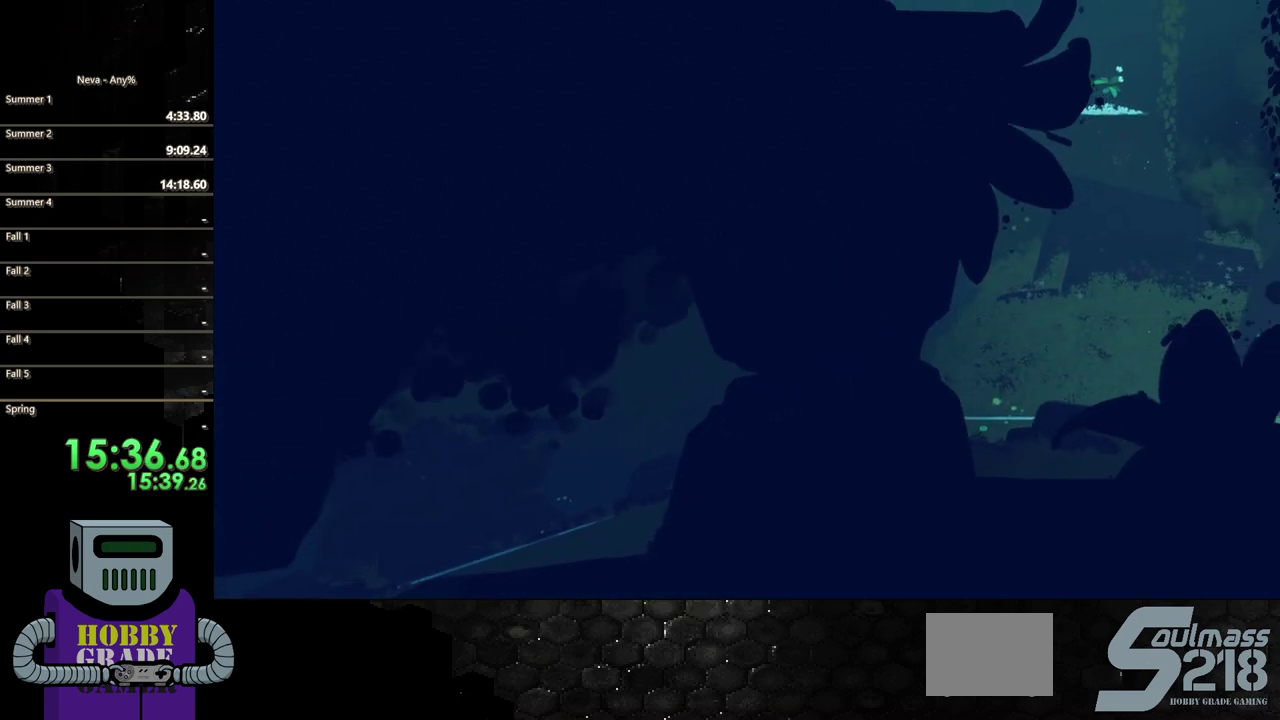
{"buttons": ["DPAD_RIGHT"], "events": [[50, "CIRCLE", "down"], [117, "CIRCLE", "up"], [233, "CIRCLE", "down"], [300, "CIRCLE", "up"], [383, "CIRCLE", "down"], [467, "CIRCLE", "up"]]}
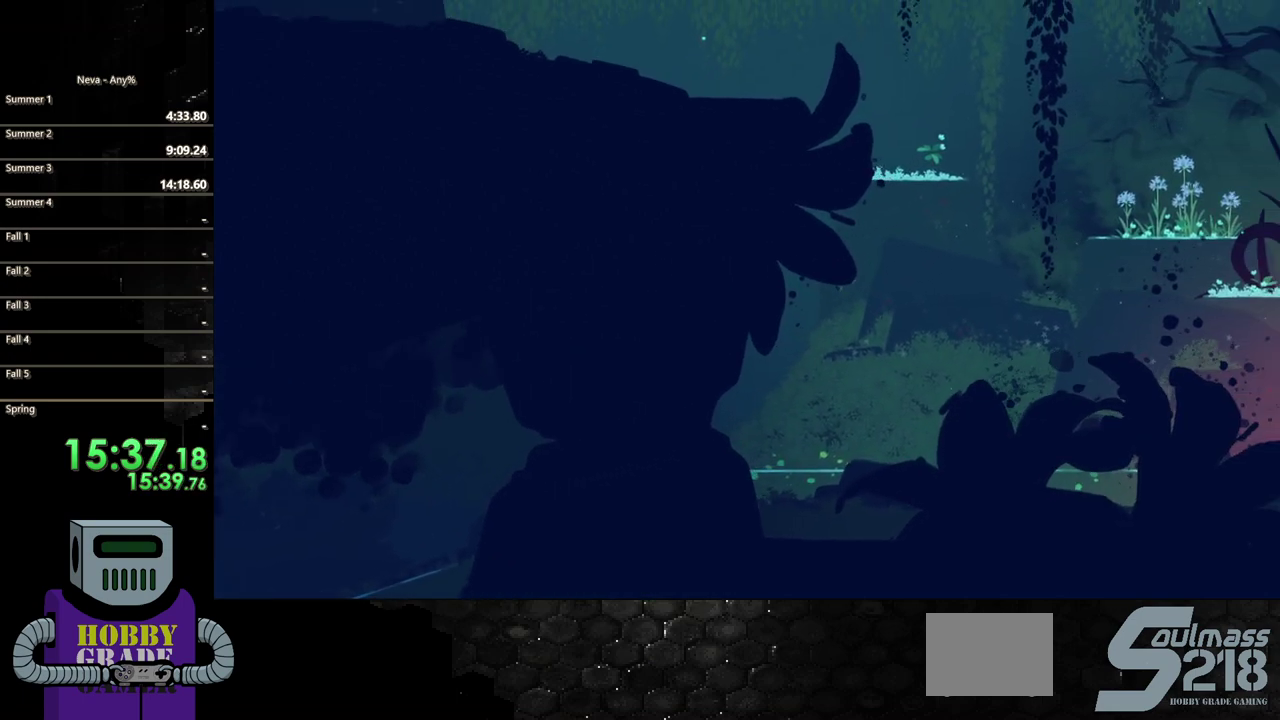
{"buttons": ["DPAD_RIGHT"], "events": [[67, "CIRCLE", "down"], [183, "CIRCLE", "up"], [333, "CIRCLE", "down"], [450, "CIRCLE", "up"]]}
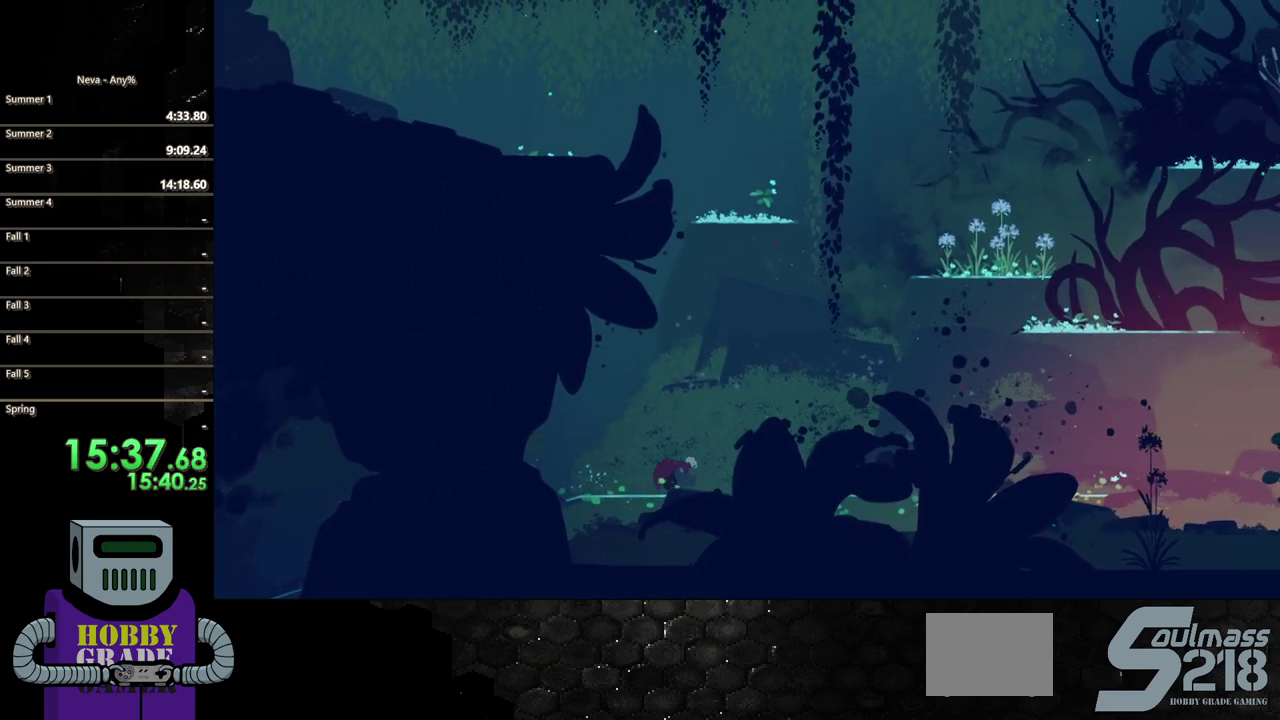
{"buttons": ["CIRCLE", "DPAD_RIGHT"], "events": [[33, "CIRCLE", "down"], [150, "CIRCLE", "up"], [200, "CIRCLE", "down"], [367, "CIRCLE", "up"], [433, "CIRCLE", "down"]]}
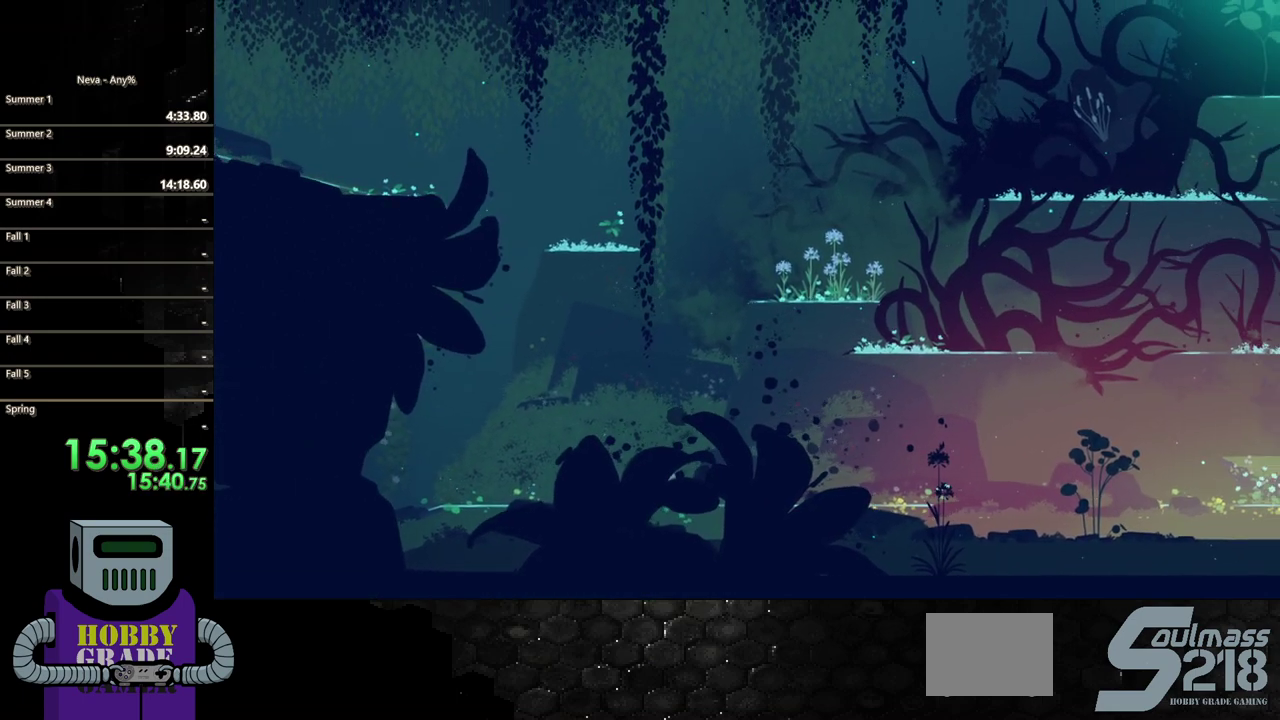
{"buttons": ["DPAD_RIGHT"], "events": [[33, "CIRCLE", "up"], [117, "CIRCLE", "down"], [233, "CIRCLE", "up"], [317, "CIRCLE", "down"], [417, "CIRCLE", "up"]]}
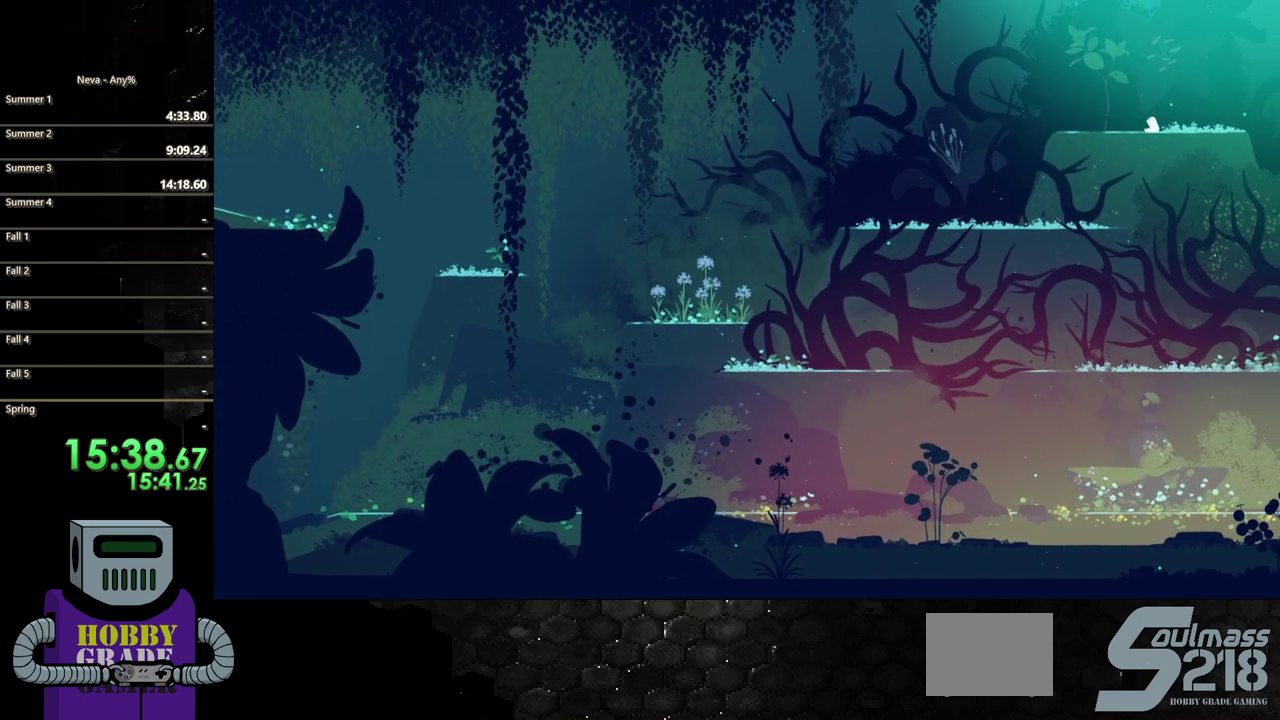
{"buttons": ["CIRCLE", "DPAD_RIGHT"], "events": [[17, "CIRCLE", "down"], [117, "CIRCLE", "up"], [217, "CIRCLE", "down"], [317, "CIRCLE", "up"], [400, "CIRCLE", "down"]]}
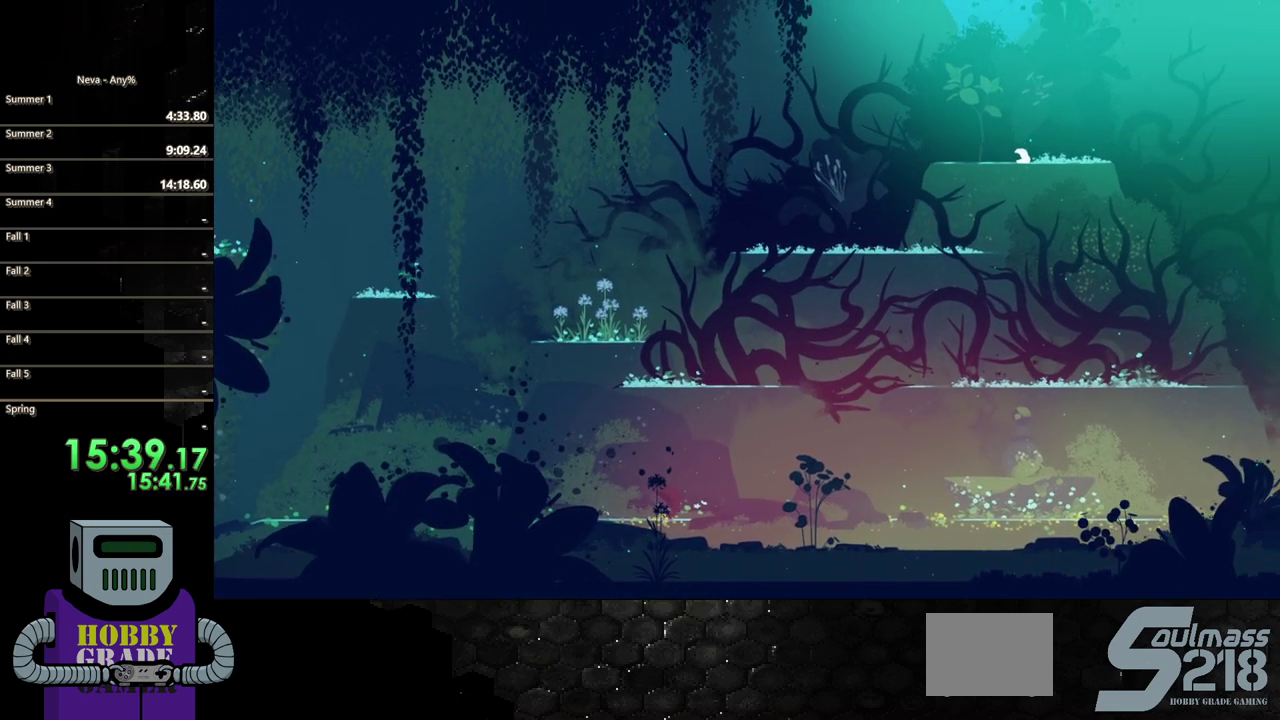
{"buttons": ["CIRCLE", "DPAD_RIGHT"], "events": [[17, "CIRCLE", "up"], [100, "CIRCLE", "down"], [200, "CIRCLE", "up"], [300, "CIRCLE", "down"], [400, "CIRCLE", "up"], [483, "CIRCLE", "down"]]}
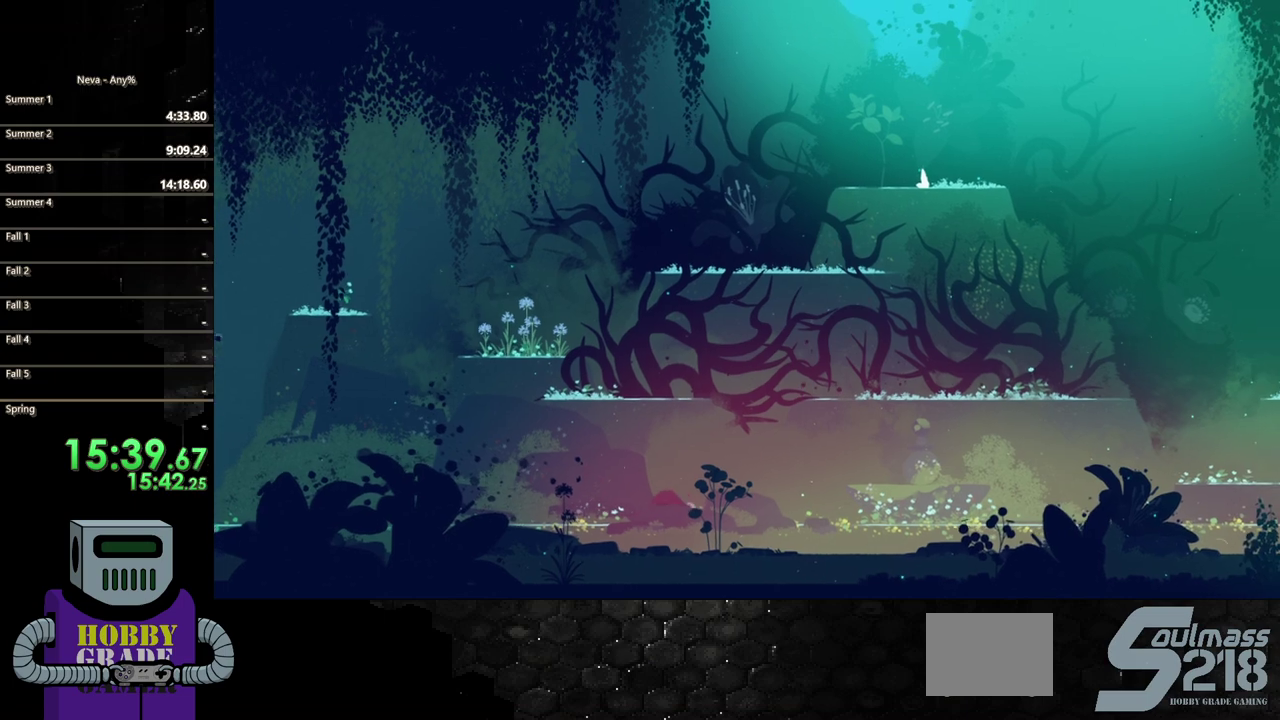
{"buttons": ["DPAD_RIGHT"], "events": [[100, "CIRCLE", "up"], [183, "CIRCLE", "down"], [283, "CIRCLE", "up"], [383, "CIRCLE", "down"], [483, "CIRCLE", "up"]]}
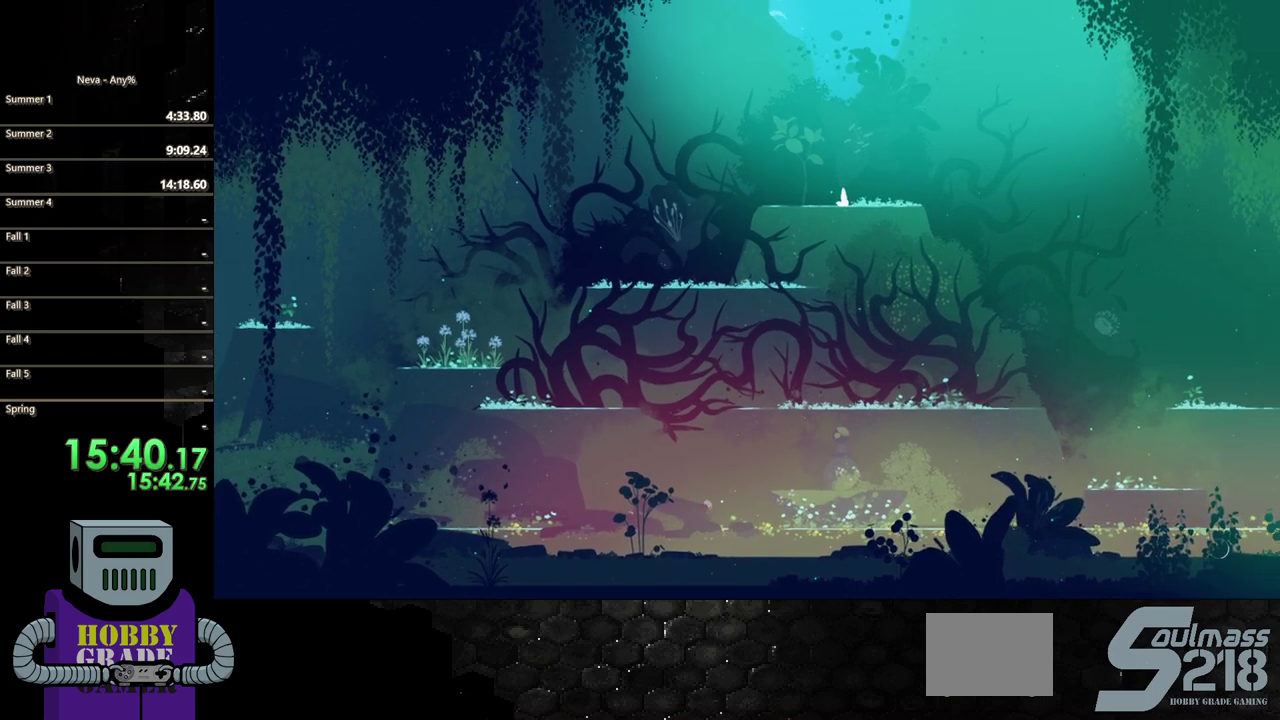
{"buttons": ["CIRCLE", "DPAD_RIGHT"], "events": [[67, "CIRCLE", "down"], [167, "CIRCLE", "up"], [267, "CIRCLE", "down"], [367, "CIRCLE", "up"], [467, "CIRCLE", "down"]]}
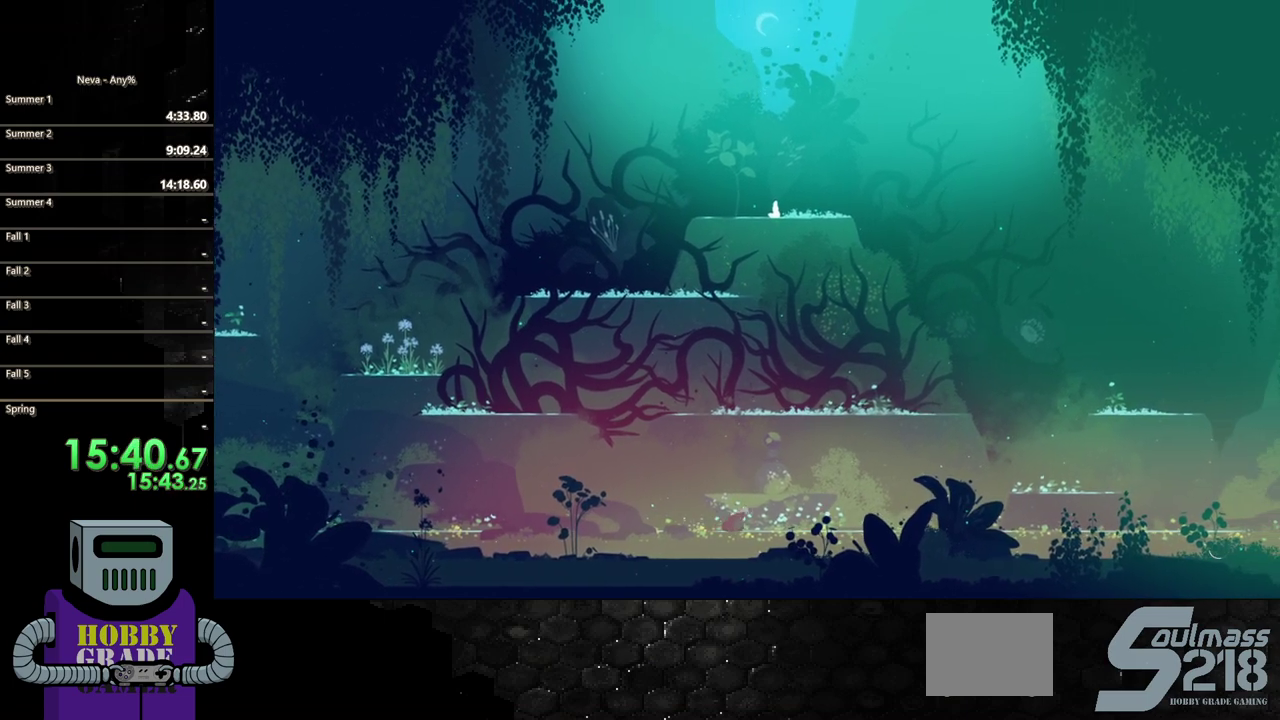
{"buttons": ["DPAD_RIGHT"], "events": [[50, "CIRCLE", "up"], [150, "CIRCLE", "down"], [267, "CIRCLE", "up"], [350, "CIRCLE", "down"], [450, "CIRCLE", "up"]]}
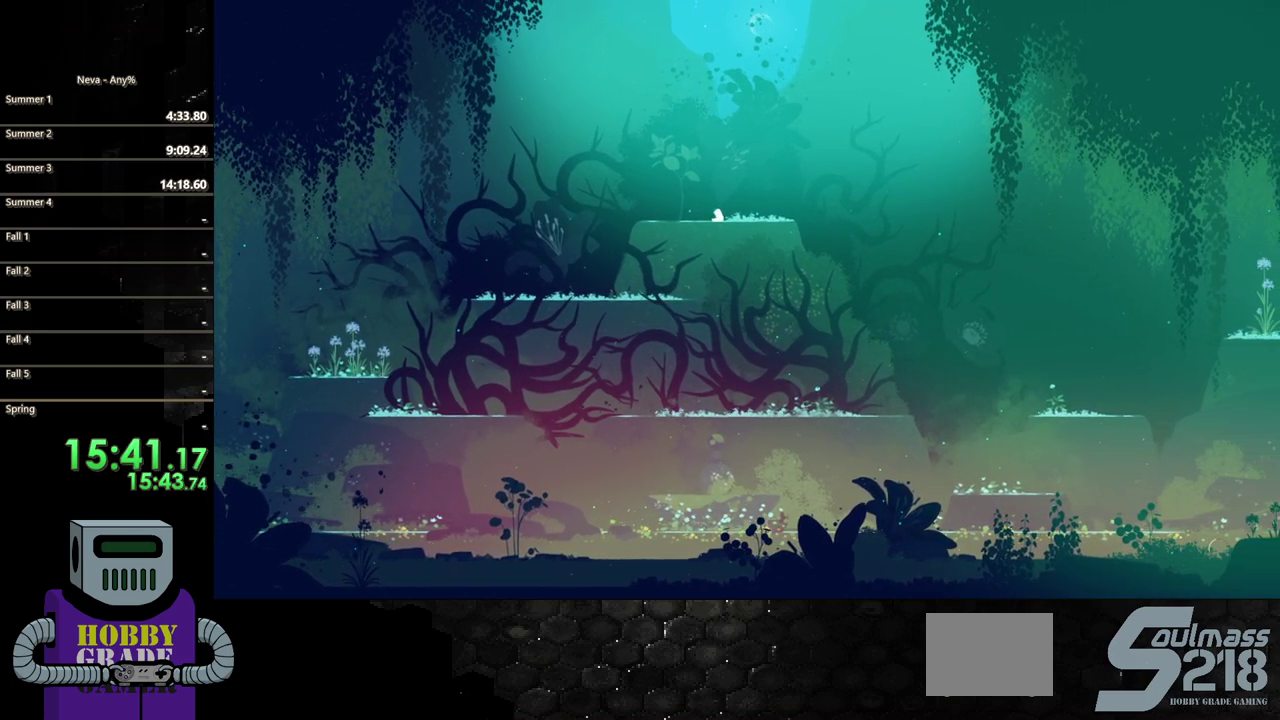
{"buttons": ["CIRCLE", "DPAD_RIGHT"], "events": [[33, "CIRCLE", "down"], [133, "CIRCLE", "up"], [233, "CIRCLE", "down"], [350, "CIRCLE", "up"], [417, "CIRCLE", "down"]]}
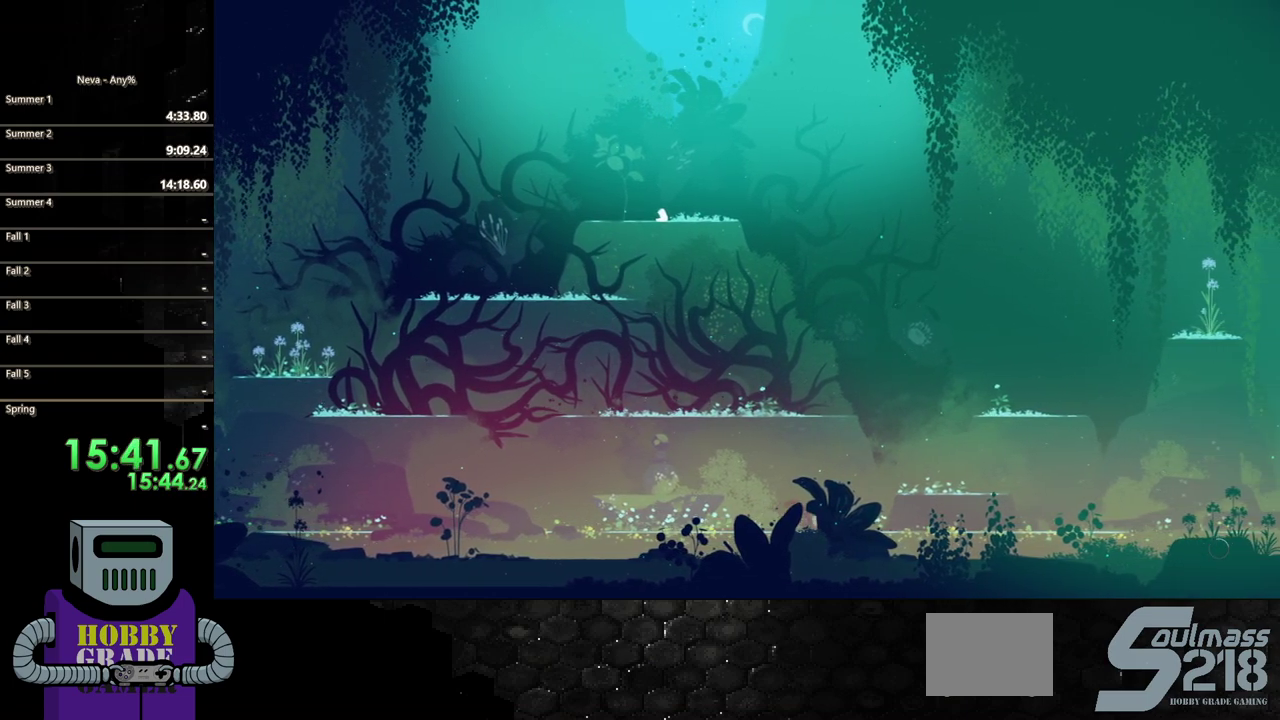
{"buttons": ["CROSS", "DPAD_RIGHT"], "events": [[33, "CIRCLE", "up"], [133, "CIRCLE", "down"], [250, "CIRCLE", "up"], [417, "CROSS", "down"]]}
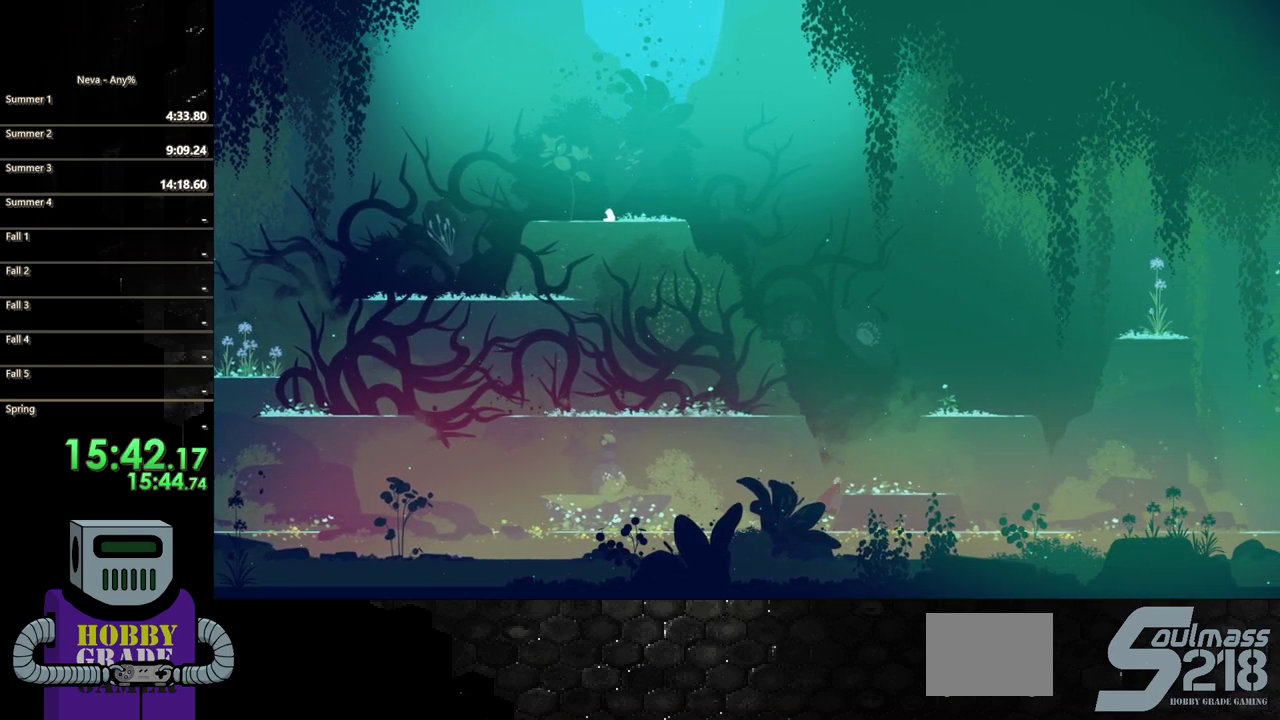
{"buttons": ["DPAD_RIGHT"], "events": [[67, "CROSS", "up"], [200, "CIRCLE", "down"], [317, "CIRCLE", "up"]]}
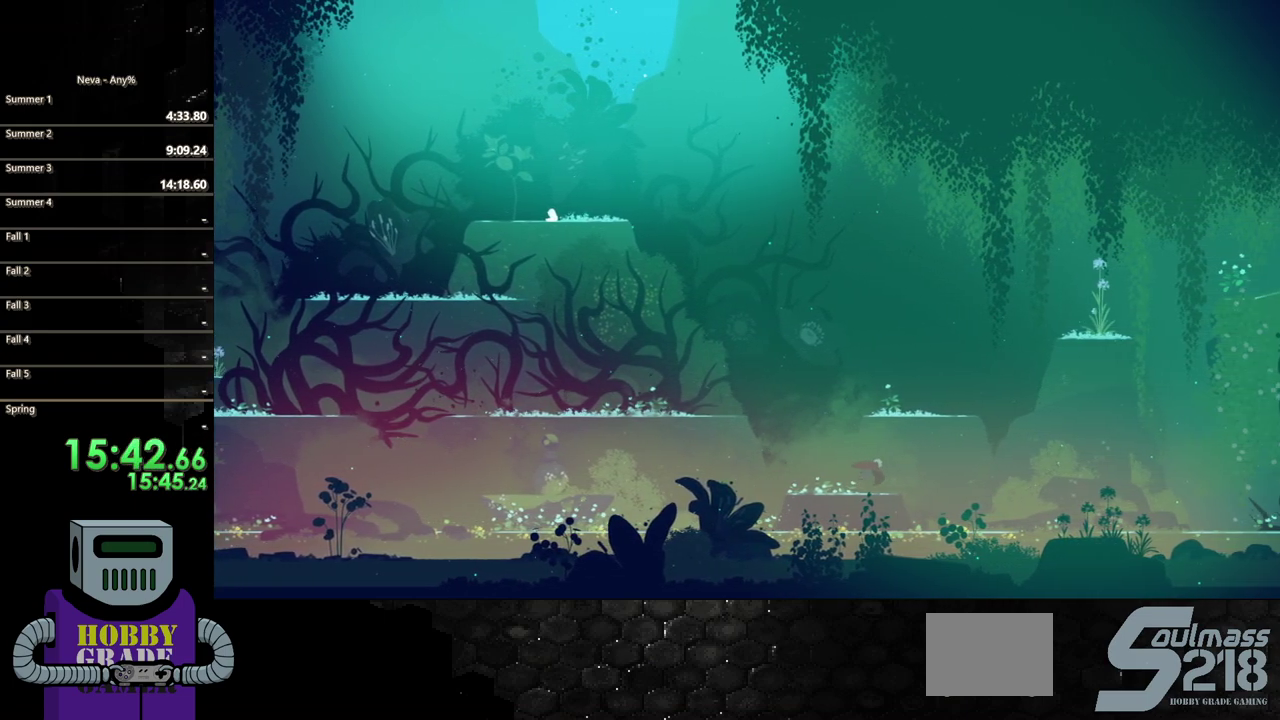
{"buttons": ["CIRCLE", "DPAD_RIGHT"], "events": [[150, "CROSS", "down"], [333, "CROSS", "up"], [467, "CIRCLE", "down"]]}
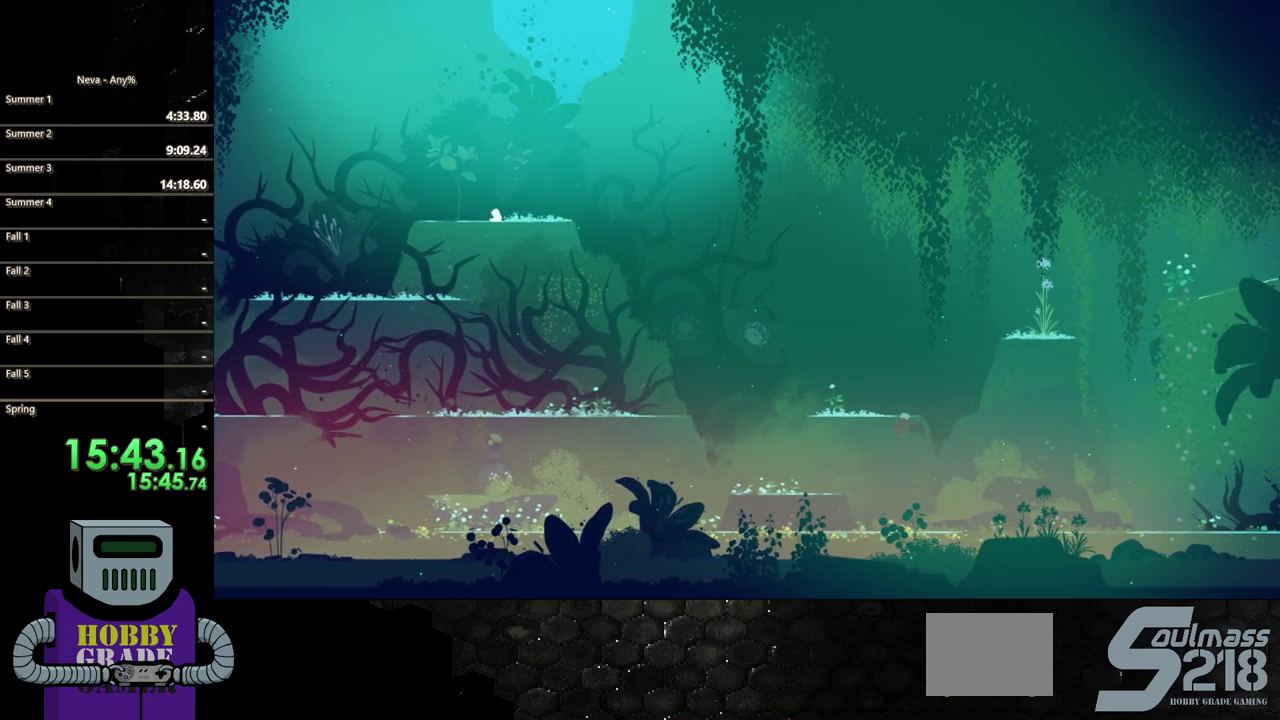
{"buttons": ["DPAD_LEFT"], "events": [[50, "CROSS", "down"], [100, "CIRCLE", "up"], [117, "DPAD_RIGHT", "up"], [150, "DPAD_LEFT", "down"], [383, "CROSS", "up"]]}
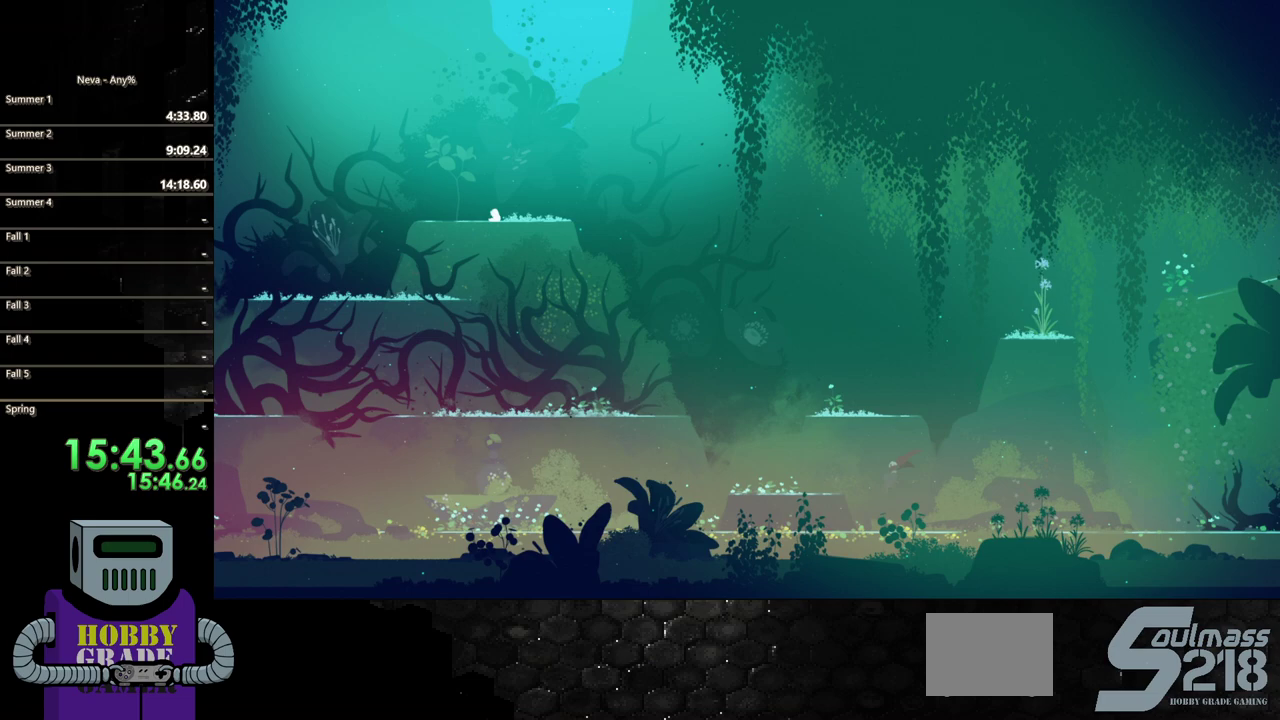
{"buttons": ["DPAD_LEFT"], "events": [[167, "CROSS", "down"], [317, "CROSS", "up"]]}
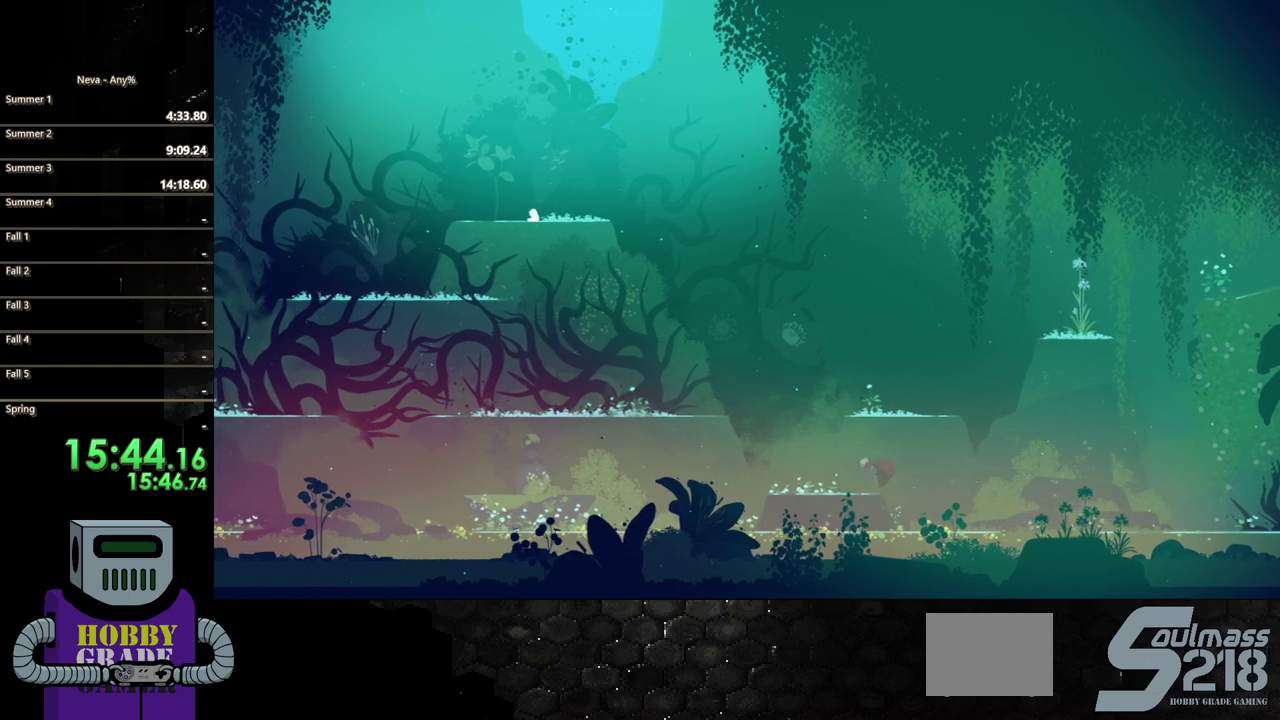
{"buttons": ["CROSS"], "events": [[267, "CROSS", "down"], [267, "DPAD_LEFT", "up"], [400, "CROSS", "up"], [483, "CROSS", "down"]]}
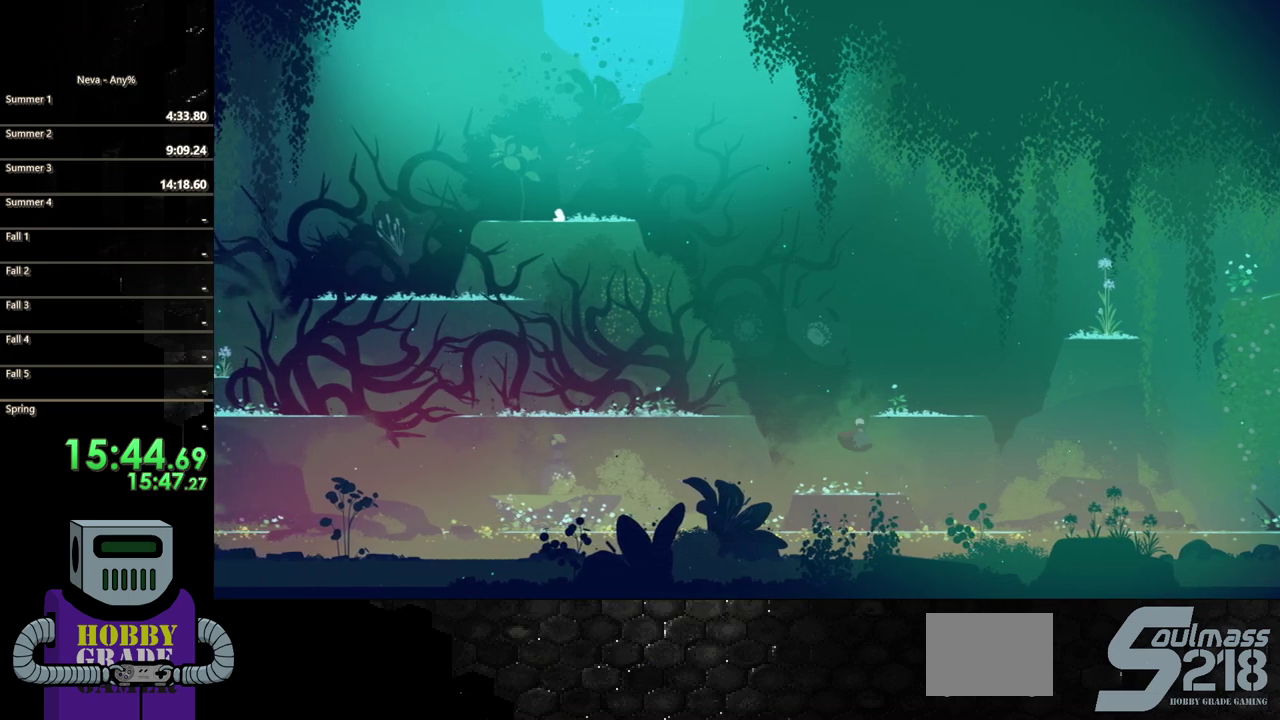
{"buttons": ["DPAD_LEFT"], "events": [[33, "DPAD_RIGHT", "down"], [233, "CROSS", "up"], [467, "DPAD_LEFT", "down"], [467, "DPAD_RIGHT", "up"]]}
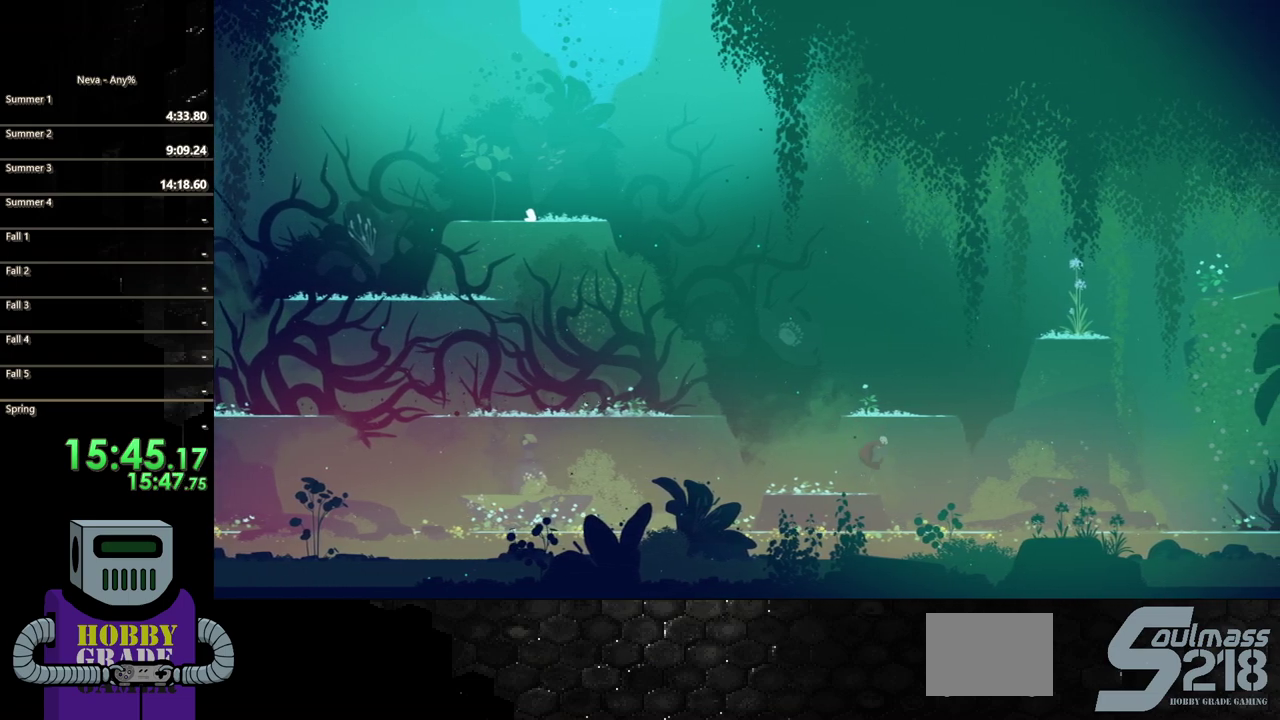
{"buttons": ["CROSS"], "events": [[267, "CROSS", "down"], [333, "DPAD_LEFT", "up"], [383, "CROSS", "up"], [467, "CROSS", "down"]]}
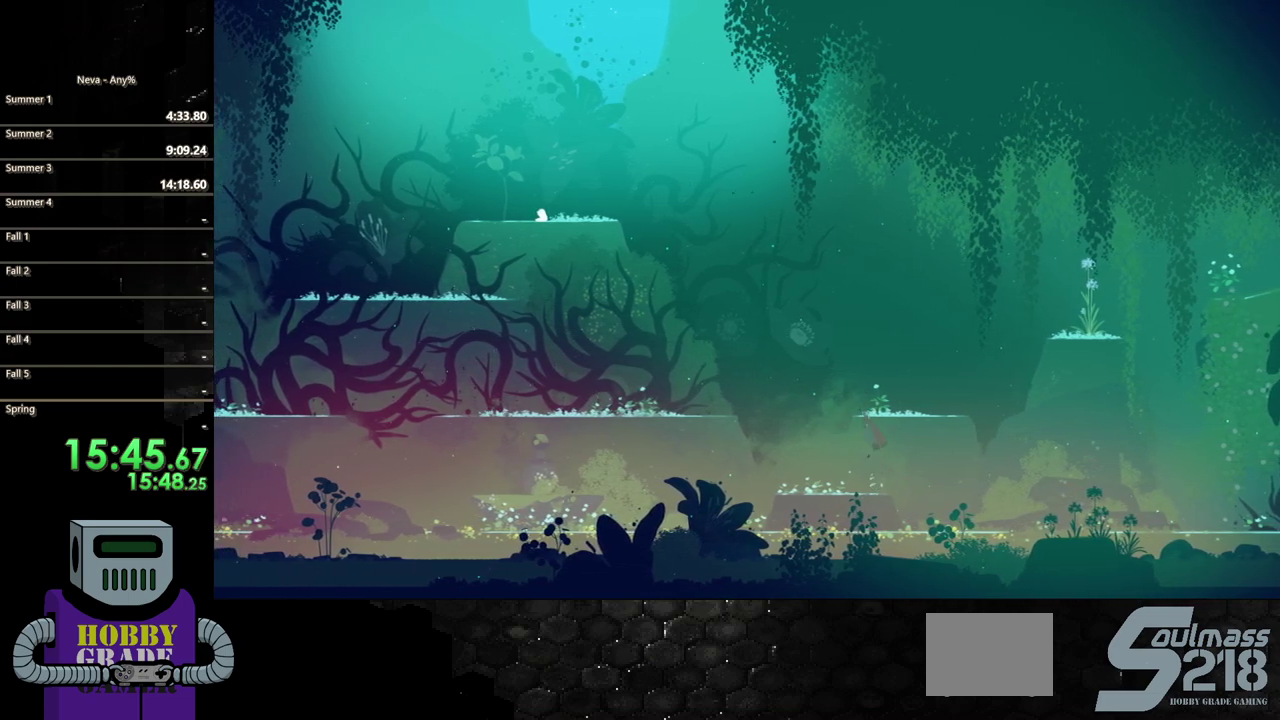
{"buttons": ["DPAD_RIGHT"], "events": [[217, "DPAD_RIGHT", "down"], [267, "CROSS", "up"]]}
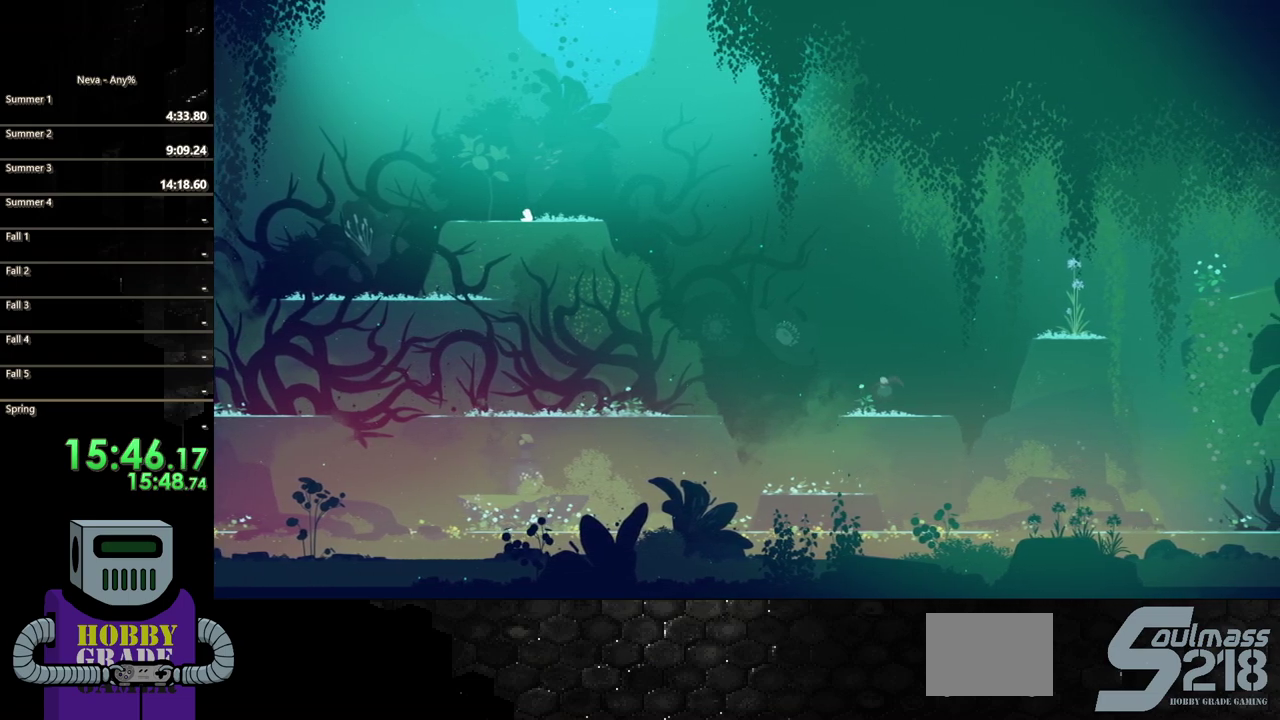
{"buttons": ["DPAD_RIGHT"], "events": []}